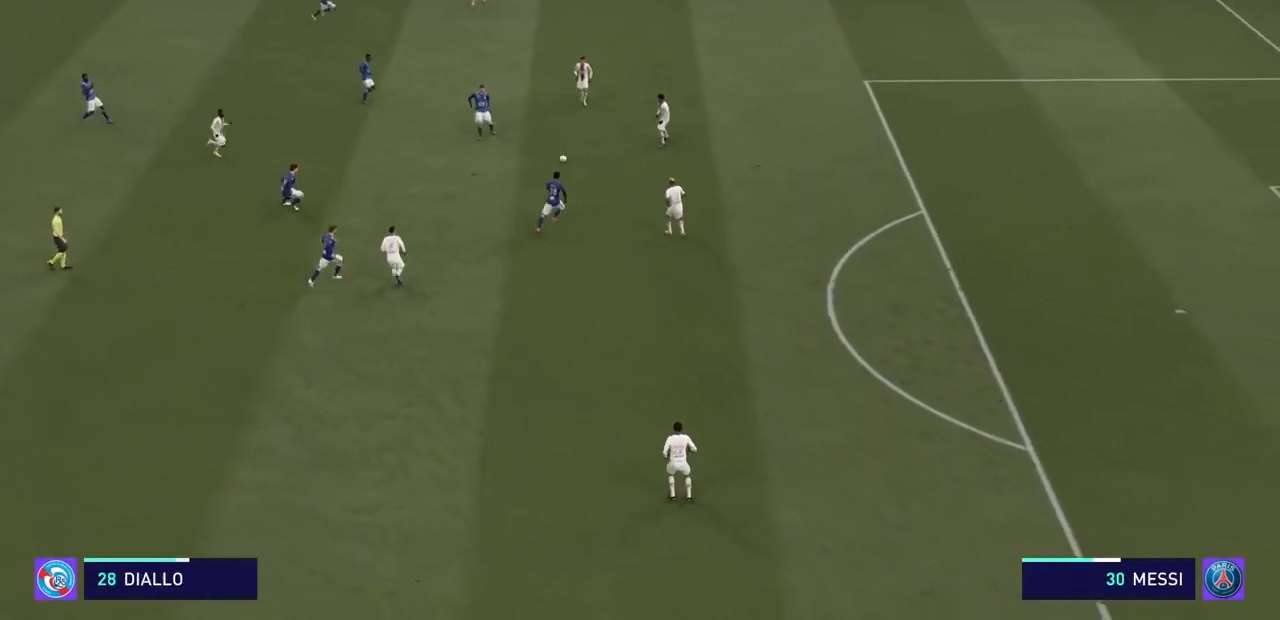
Gameplay with a controller (PlayStation layout); each line is a JSON object with the inputs held at the frame after it. "events" lists button and stick changes between this image and that frame as [ms after this image, input, new state], when the widget could be followed in between. Not read: L3 R3.
{"buttons": ["L2", "R2"], "left_stick": "up-right", "right_stick": "center", "events": [[467, "L2", "down"]]}
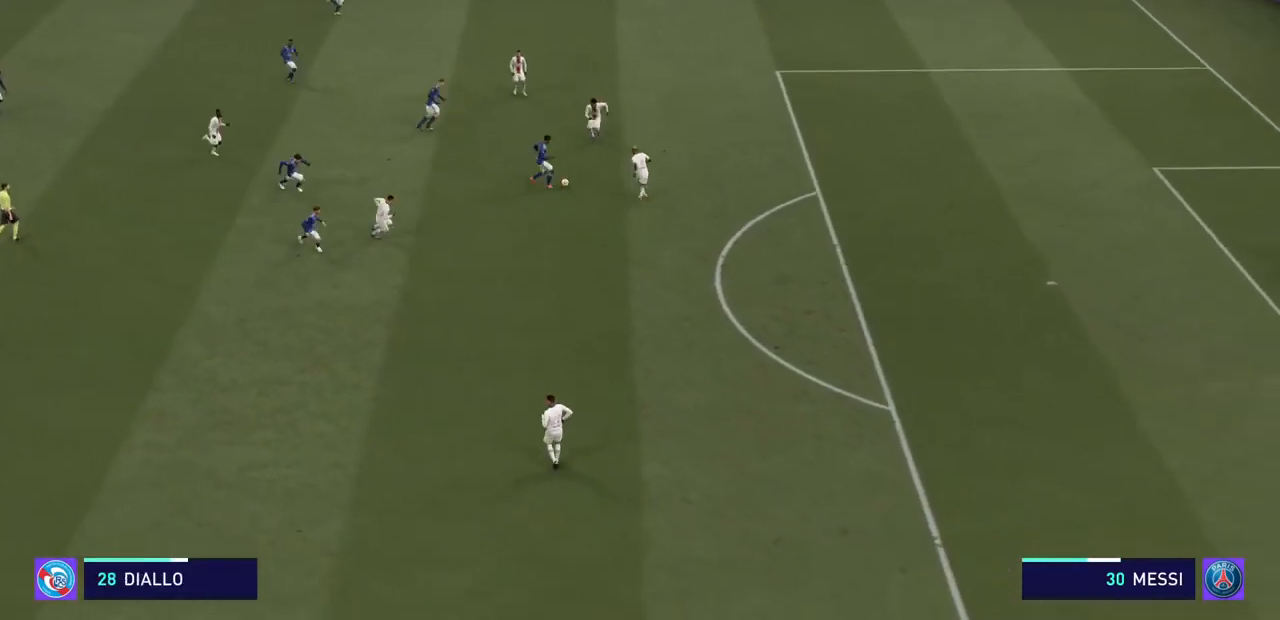
{"buttons": ["R2"], "left_stick": "up-right", "right_stick": "center", "events": [[33, "L2", "up"]]}
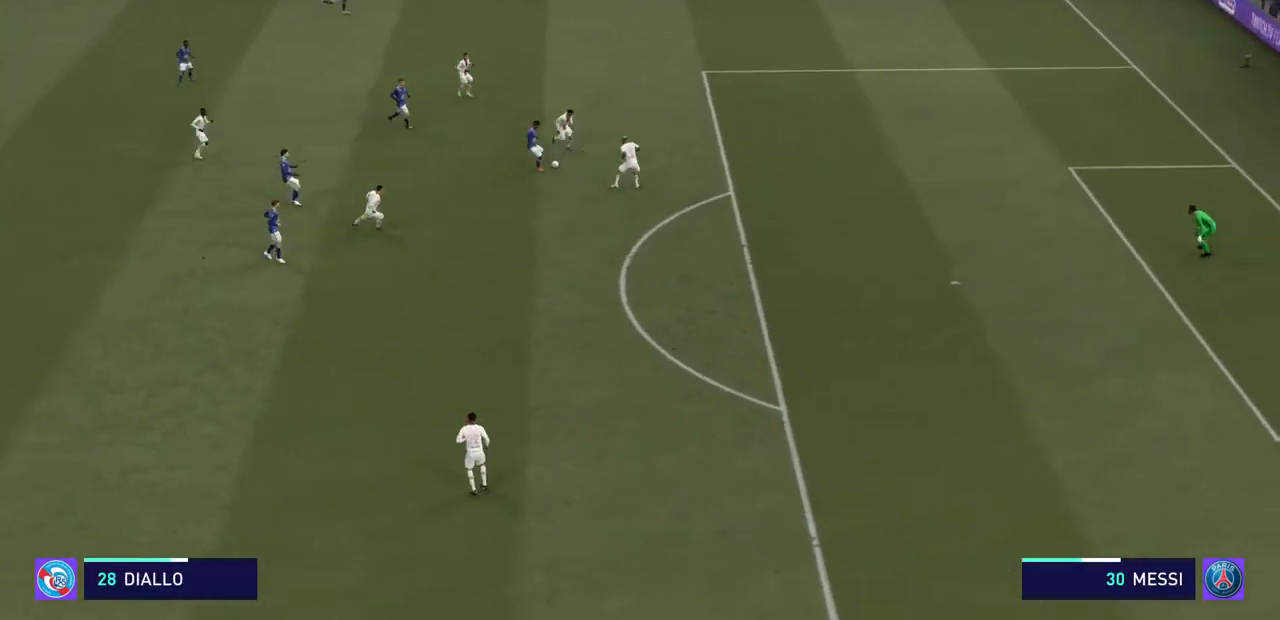
{"buttons": ["R2"], "left_stick": "up-right", "right_stick": "center", "events": []}
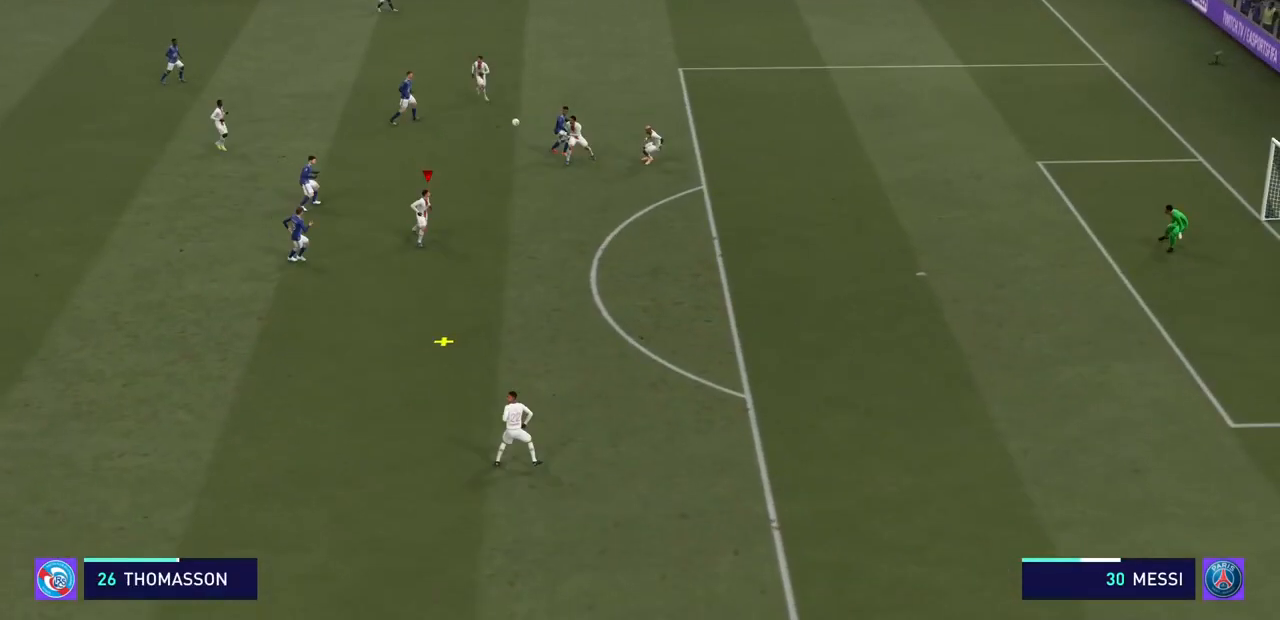
{"buttons": ["R2"], "left_stick": "up-right", "right_stick": "center", "events": []}
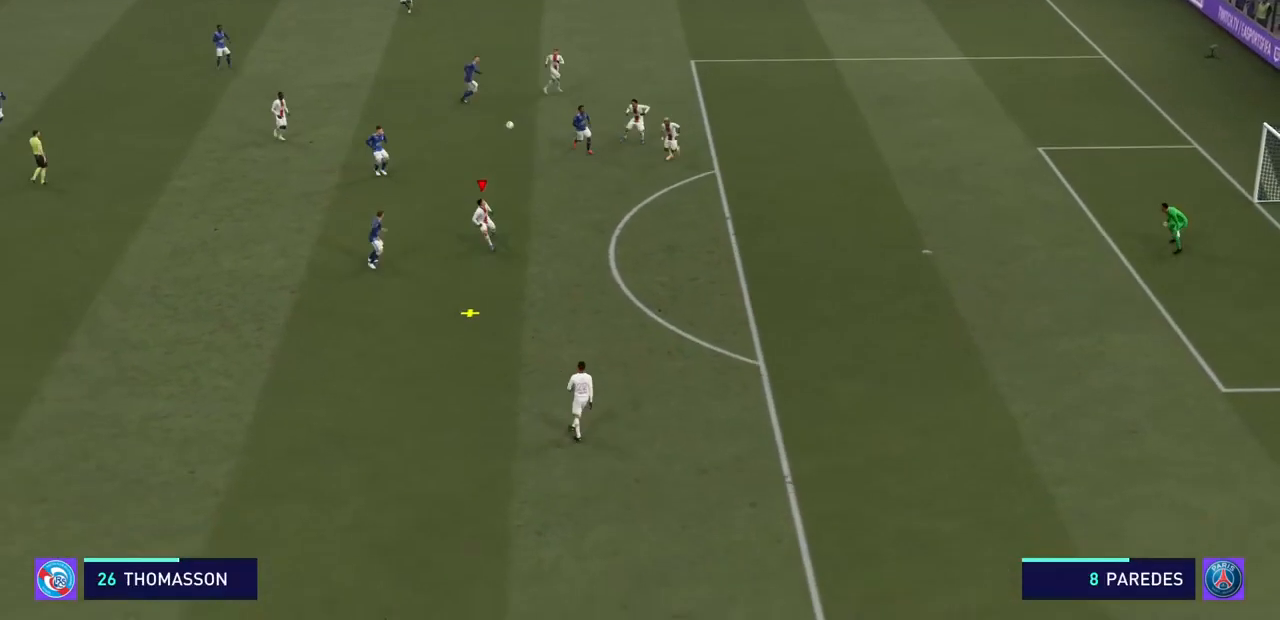
{"buttons": ["R2"], "left_stick": "up-right", "right_stick": "center", "events": []}
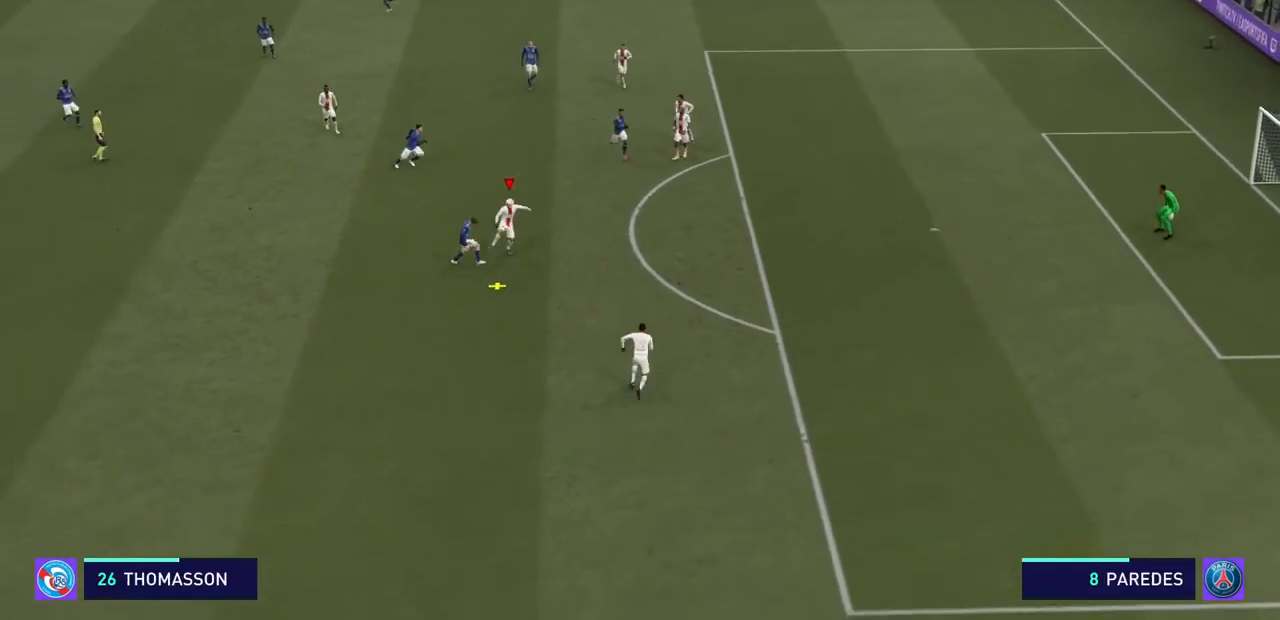
{"buttons": ["R2"], "left_stick": "up-right", "right_stick": "center", "events": []}
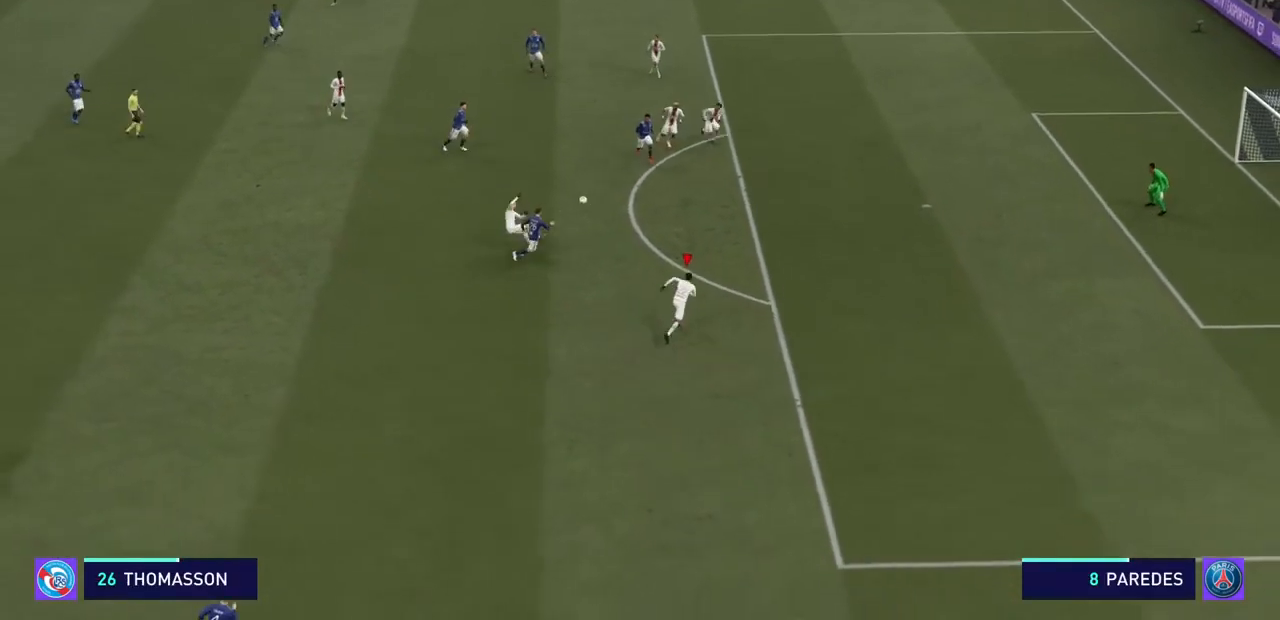
{"buttons": ["R2"], "left_stick": "up-right", "right_stick": "center", "events": []}
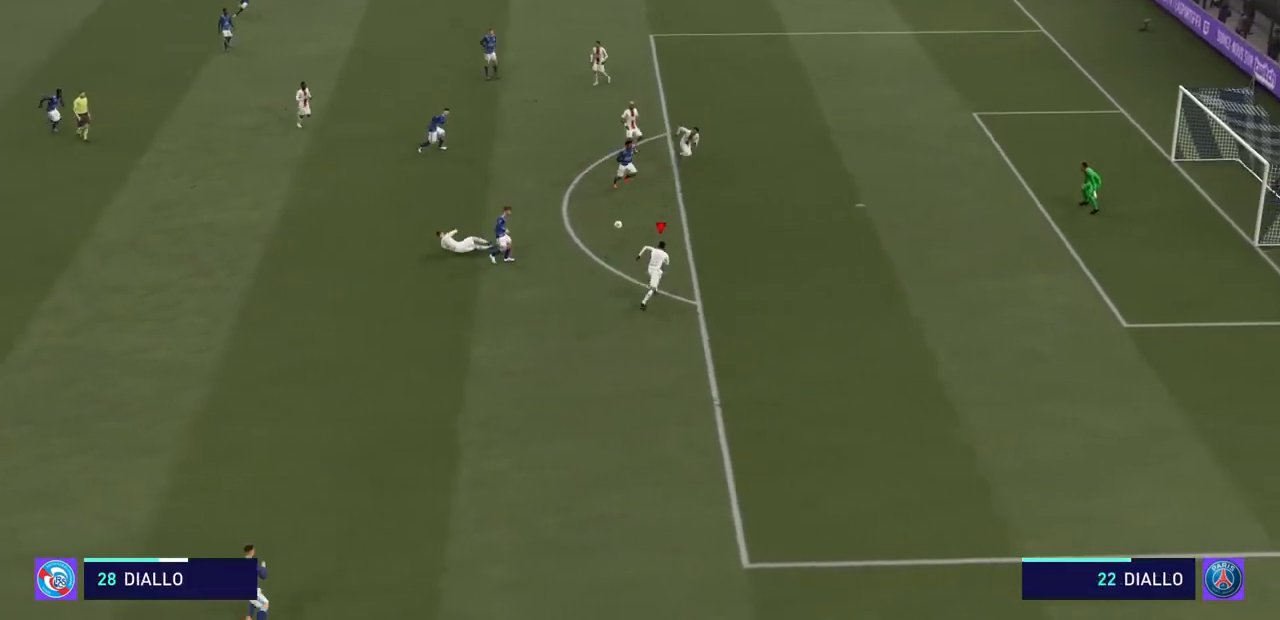
{"buttons": ["R2"], "left_stick": "up-right", "right_stick": "center", "events": []}
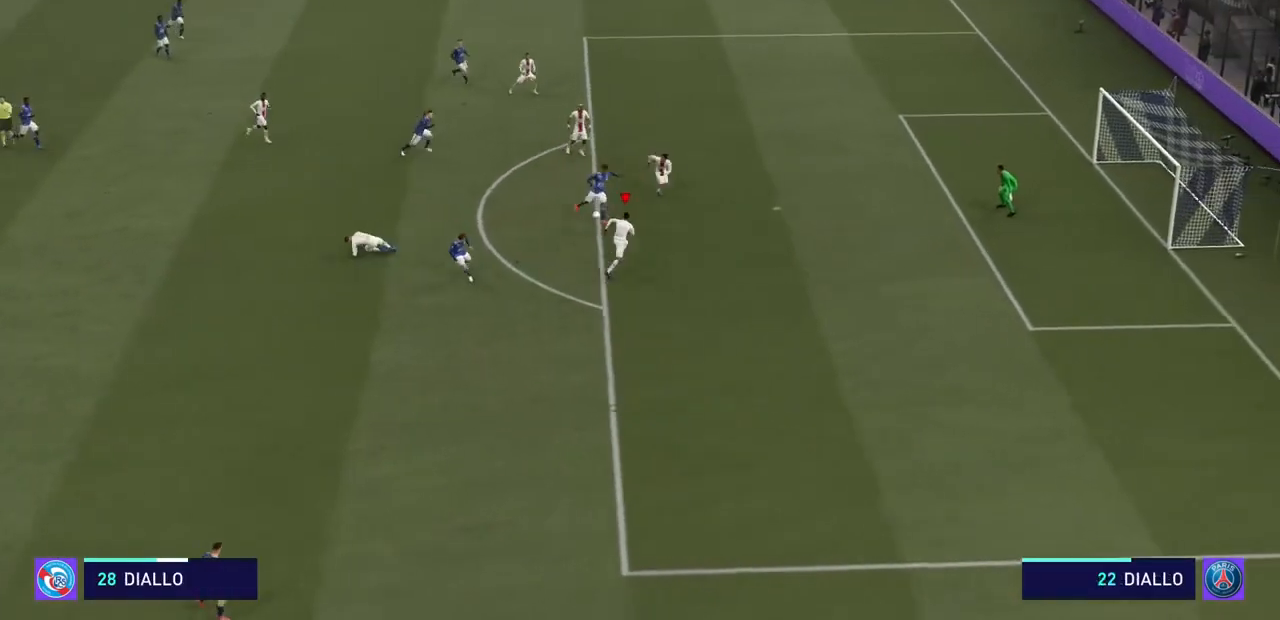
{"buttons": ["R2"], "left_stick": "up-right", "right_stick": "center", "events": []}
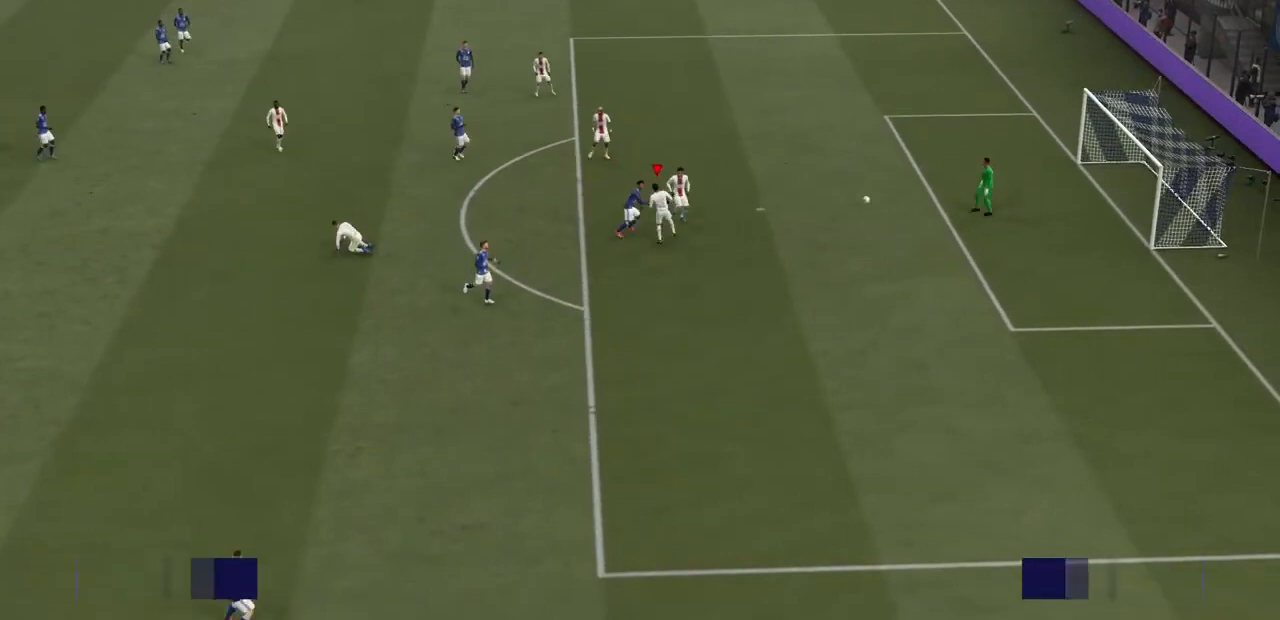
{"buttons": ["R2"], "left_stick": "up-right", "right_stick": "center", "events": []}
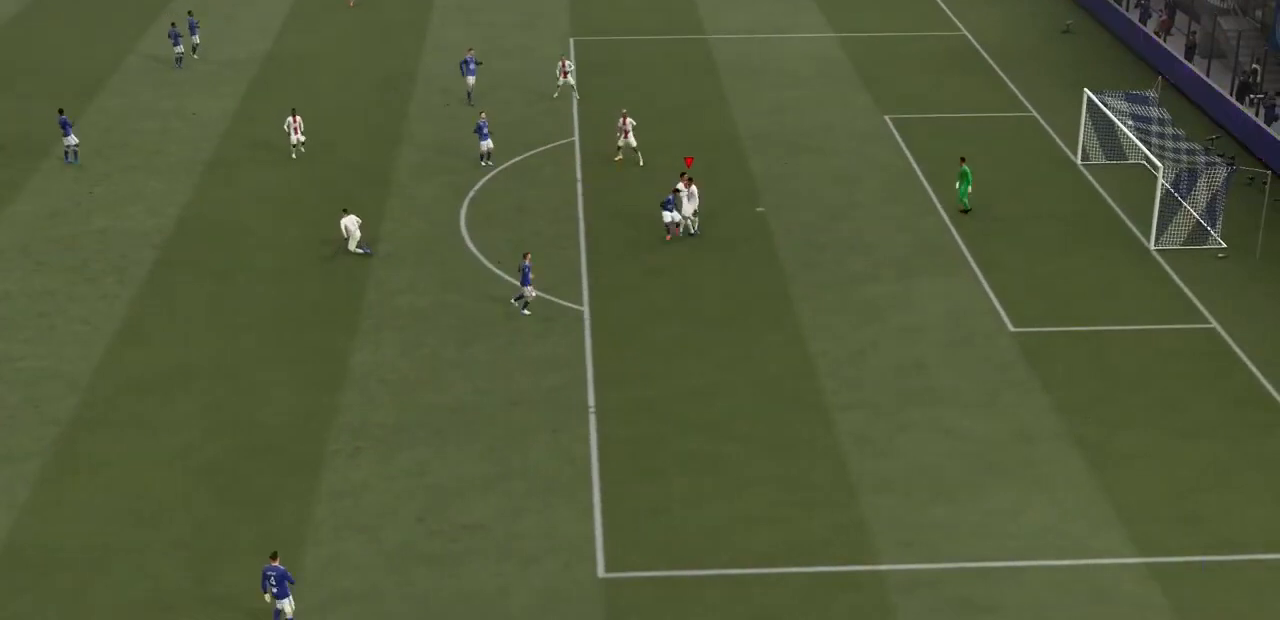
{"buttons": ["R2"], "left_stick": "up-right", "right_stick": "center", "events": []}
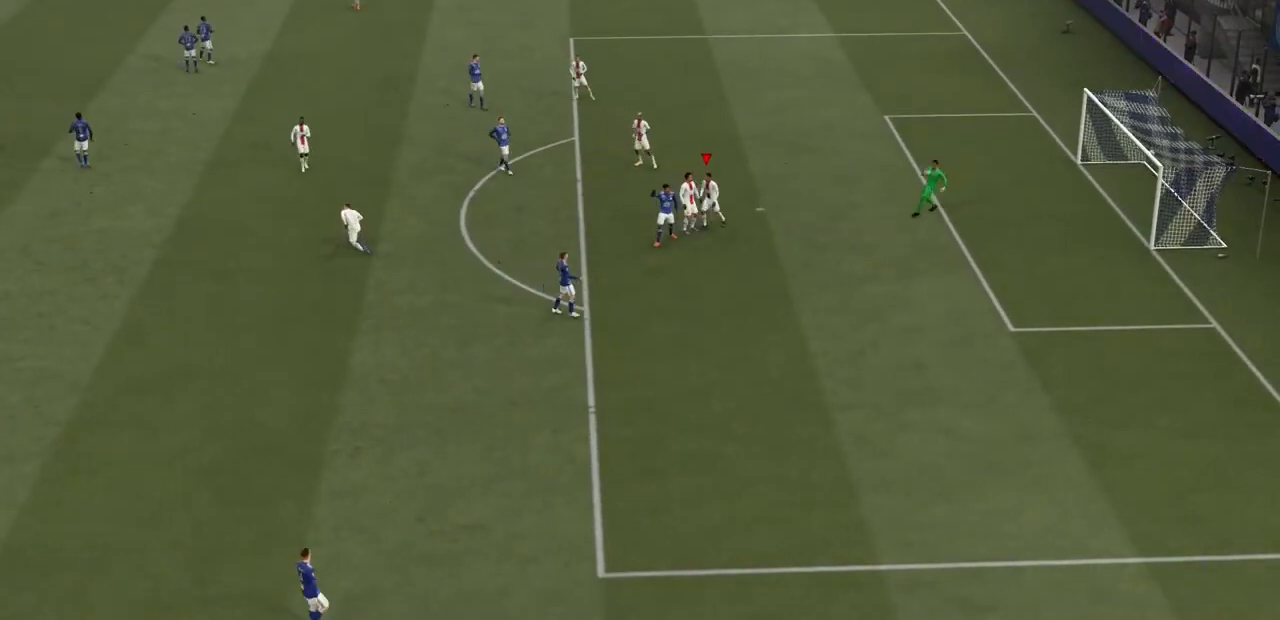
{"buttons": [], "left_stick": "up-right", "right_stick": "center", "events": [[200, "R2", "up"]]}
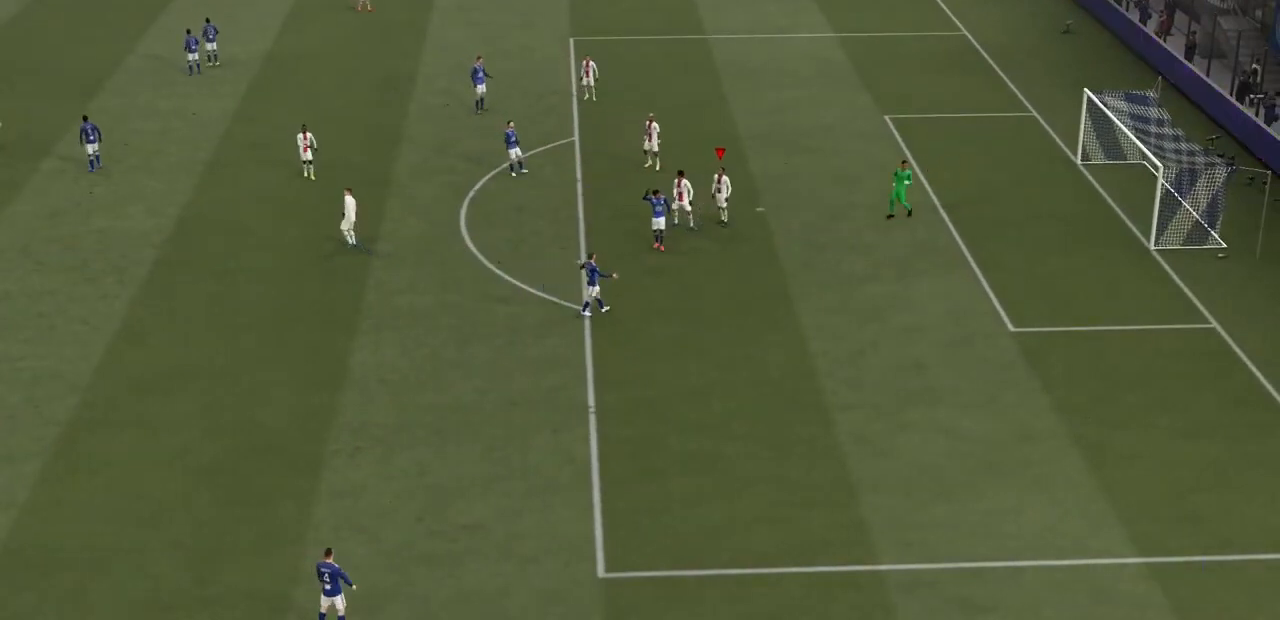
{"buttons": [], "left_stick": "center", "right_stick": "center", "events": [[67, "left_stick", "center"], [167, "CROSS", "down"], [200, "CROSS", "up"], [267, "CROSS", "down"], [333, "CROSS", "up"]]}
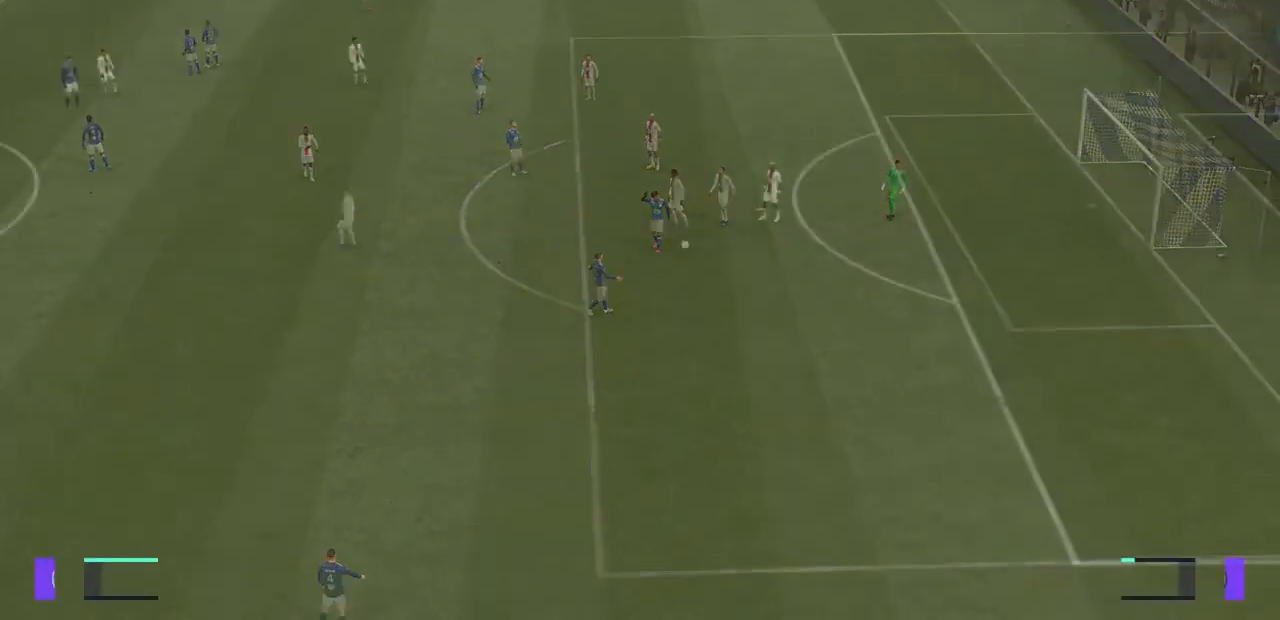
{"buttons": [], "left_stick": "center", "right_stick": "center", "events": []}